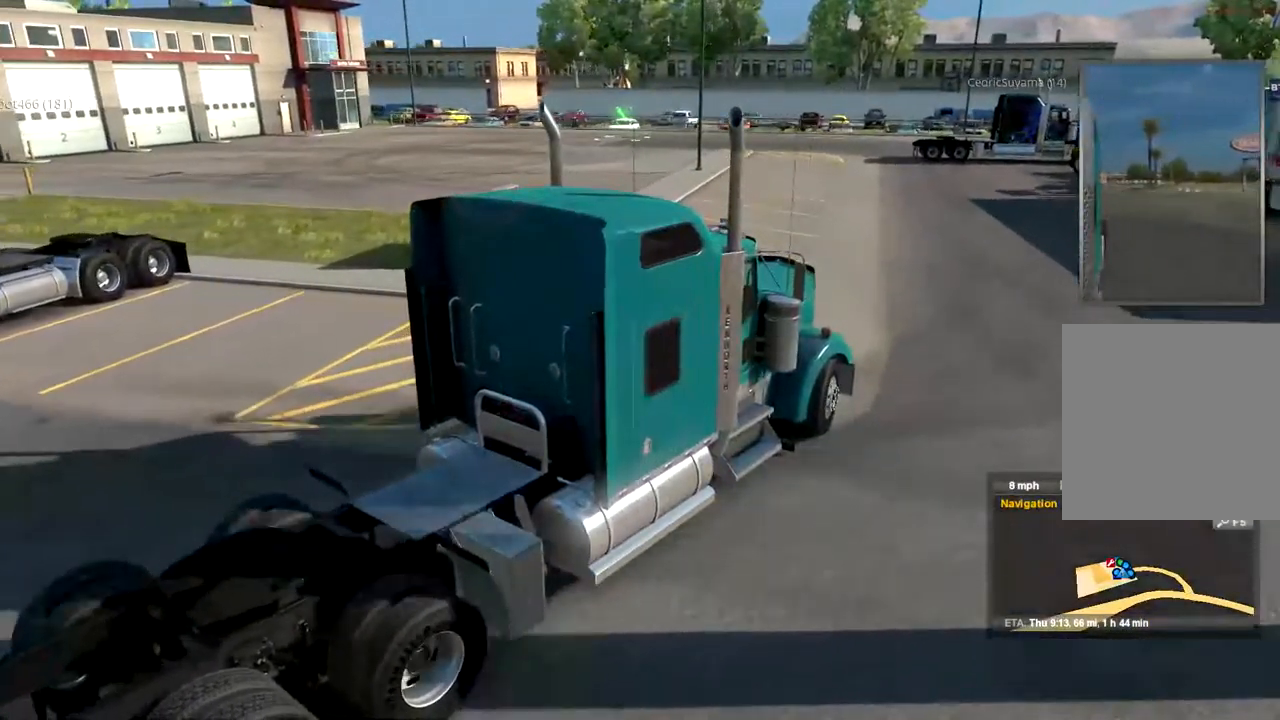
Gameplay with a controller (Xbox layout); each line is a JSON object with the inputs held at the frame after it. "events" lists button and stick changes between this image and that frame as [ms after this image, input, new state], when the widget could be followed in between. Not read: B R2 X.
{"buttons": [], "left_stick": "left", "right_stick": "center", "events": []}
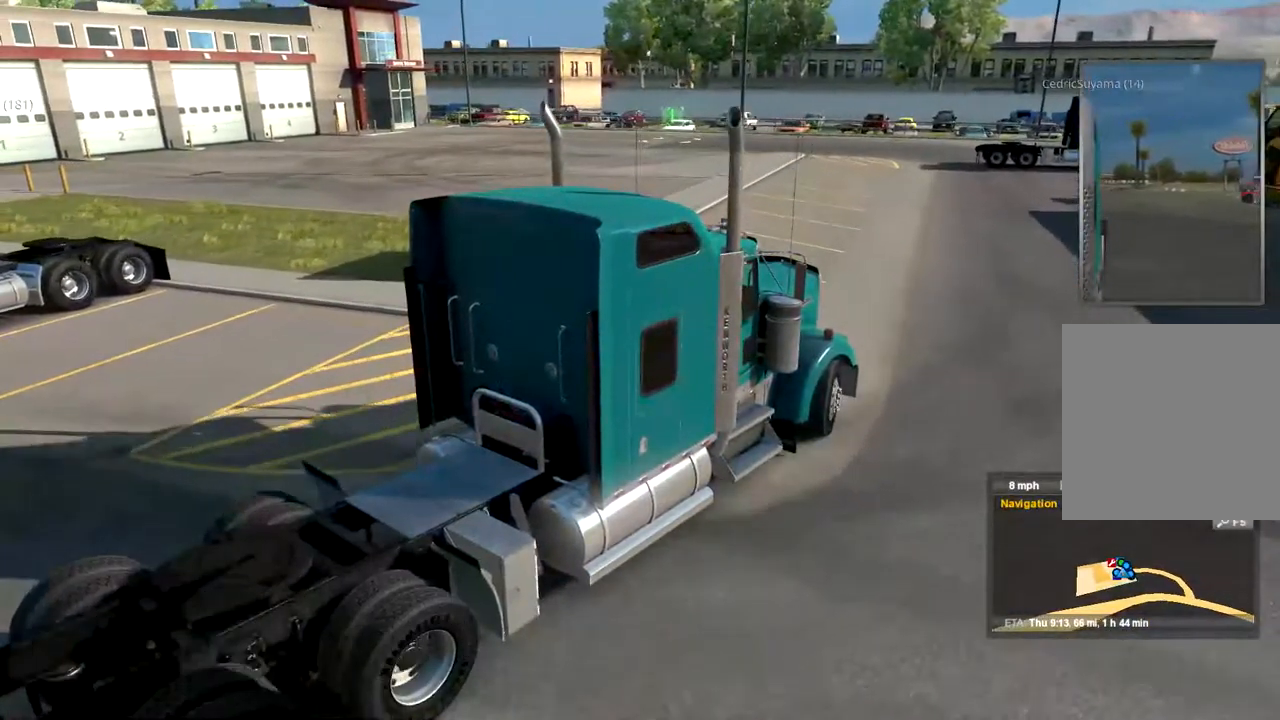
{"buttons": [], "left_stick": "left", "right_stick": "center", "events": []}
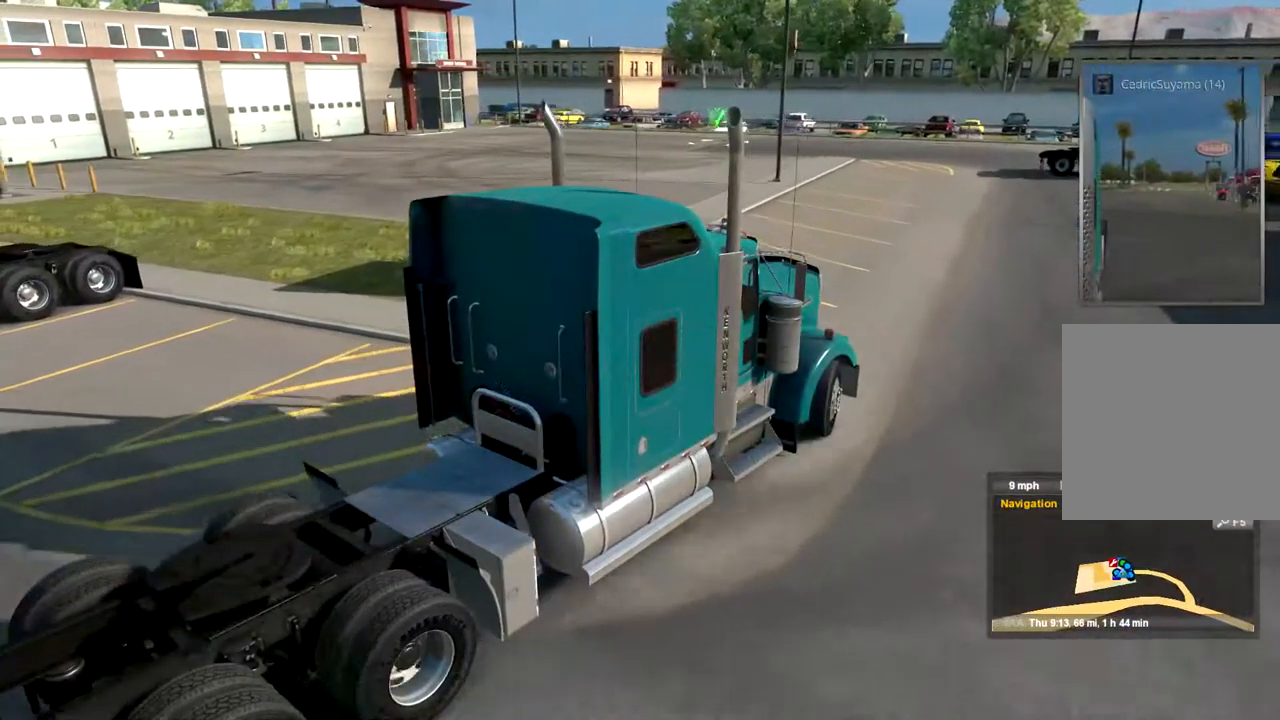
{"buttons": [], "left_stick": "center", "right_stick": "center", "events": [[367, "left_stick", "center"]]}
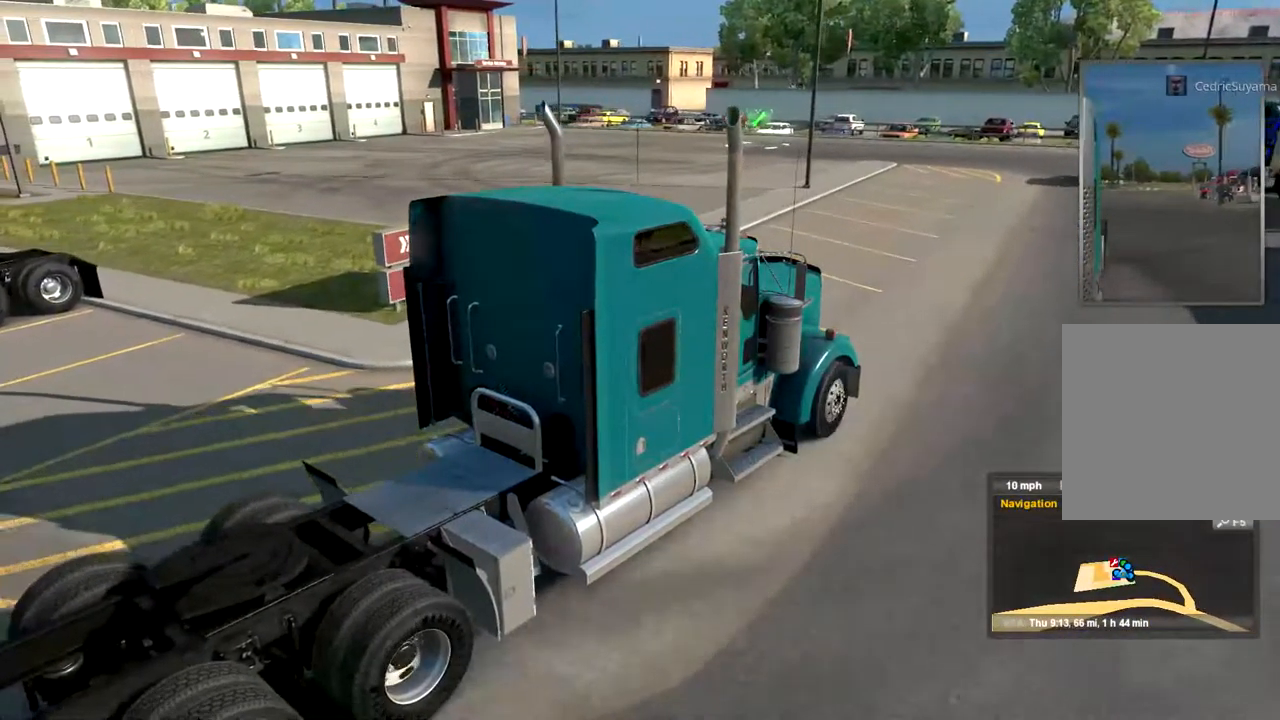
{"buttons": [], "left_stick": "center", "right_stick": "center", "events": []}
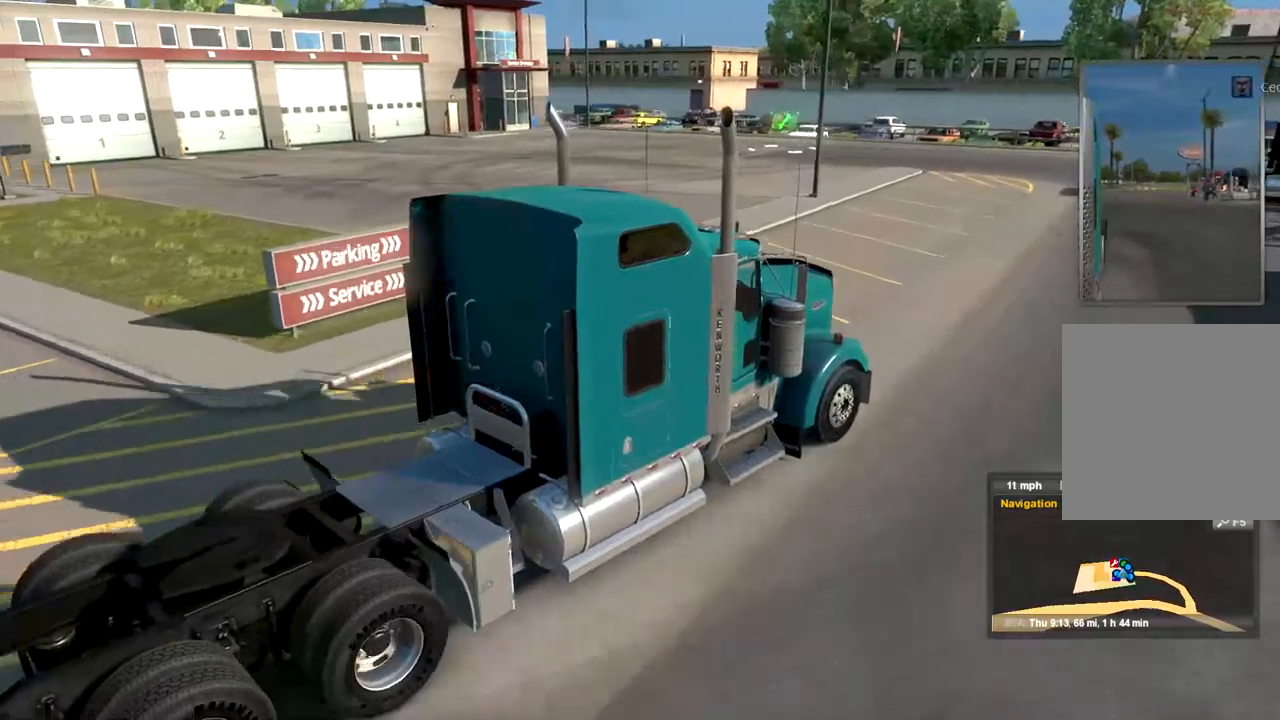
{"buttons": [], "left_stick": "center", "right_stick": "center", "events": []}
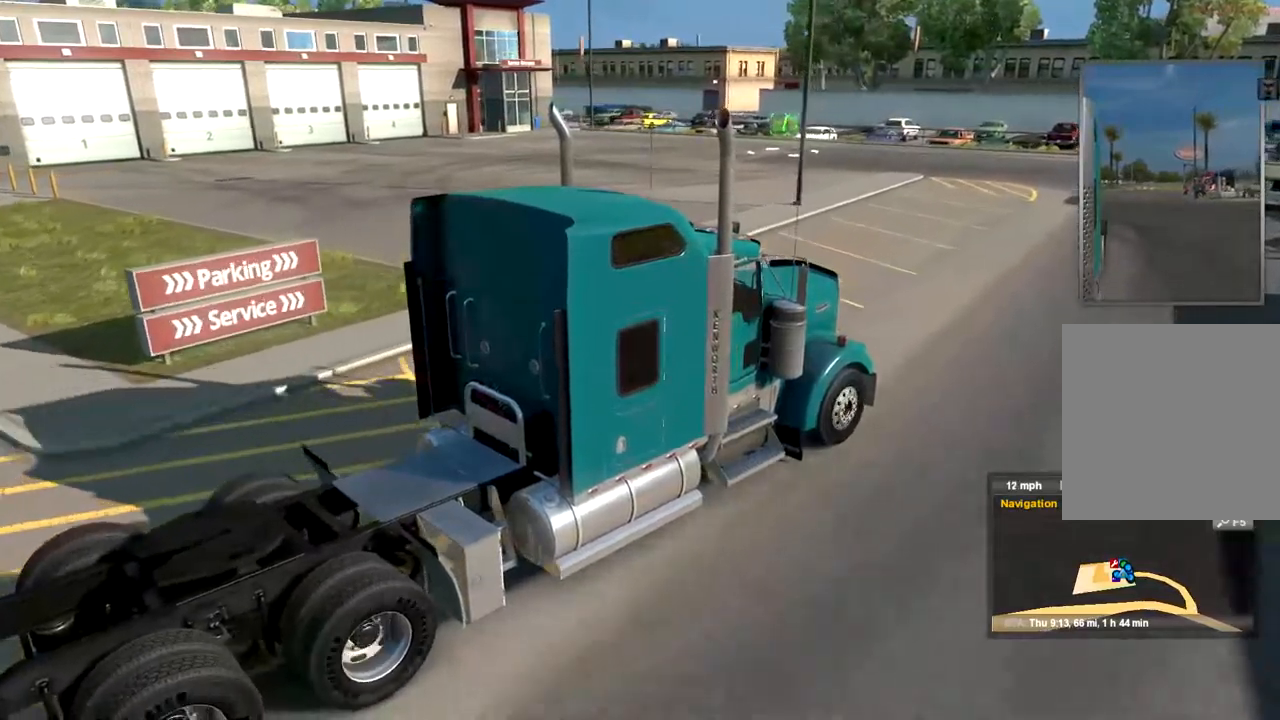
{"buttons": [], "left_stick": "right", "right_stick": "center", "events": [[134, "left_stick", "right"]]}
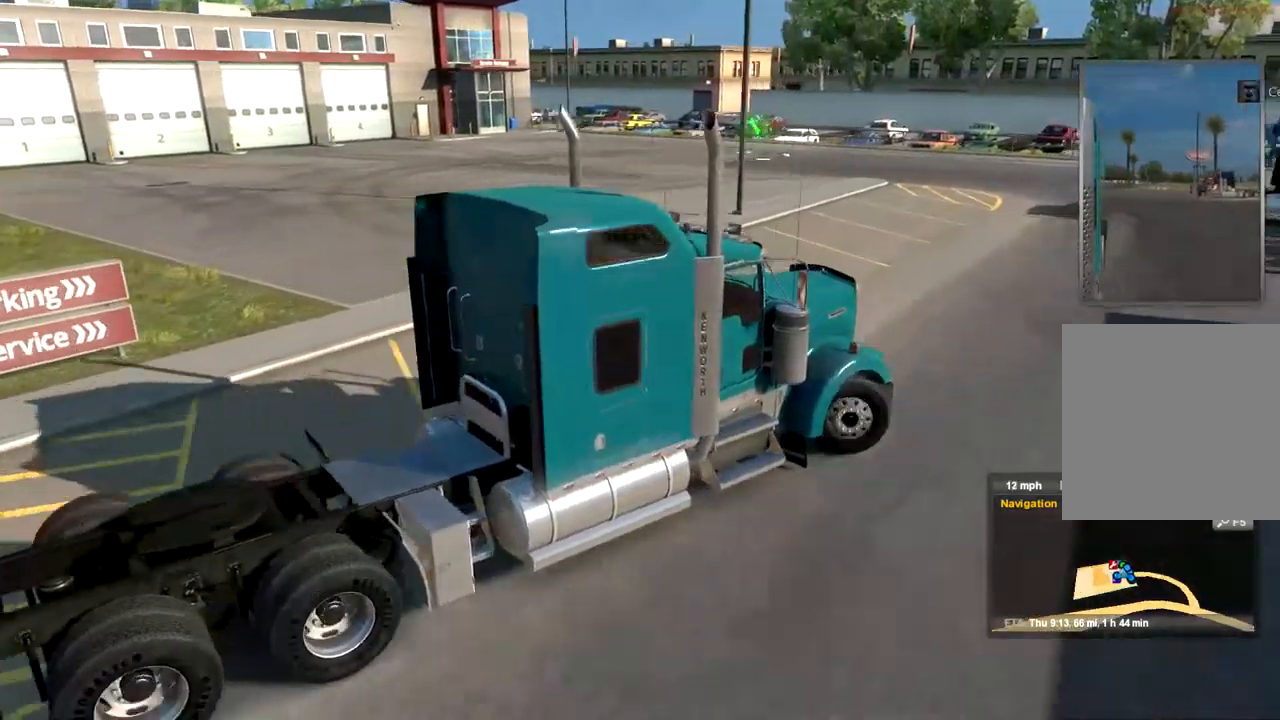
{"buttons": [], "left_stick": "center", "right_stick": "center", "events": [[100, "left_stick", "center"]]}
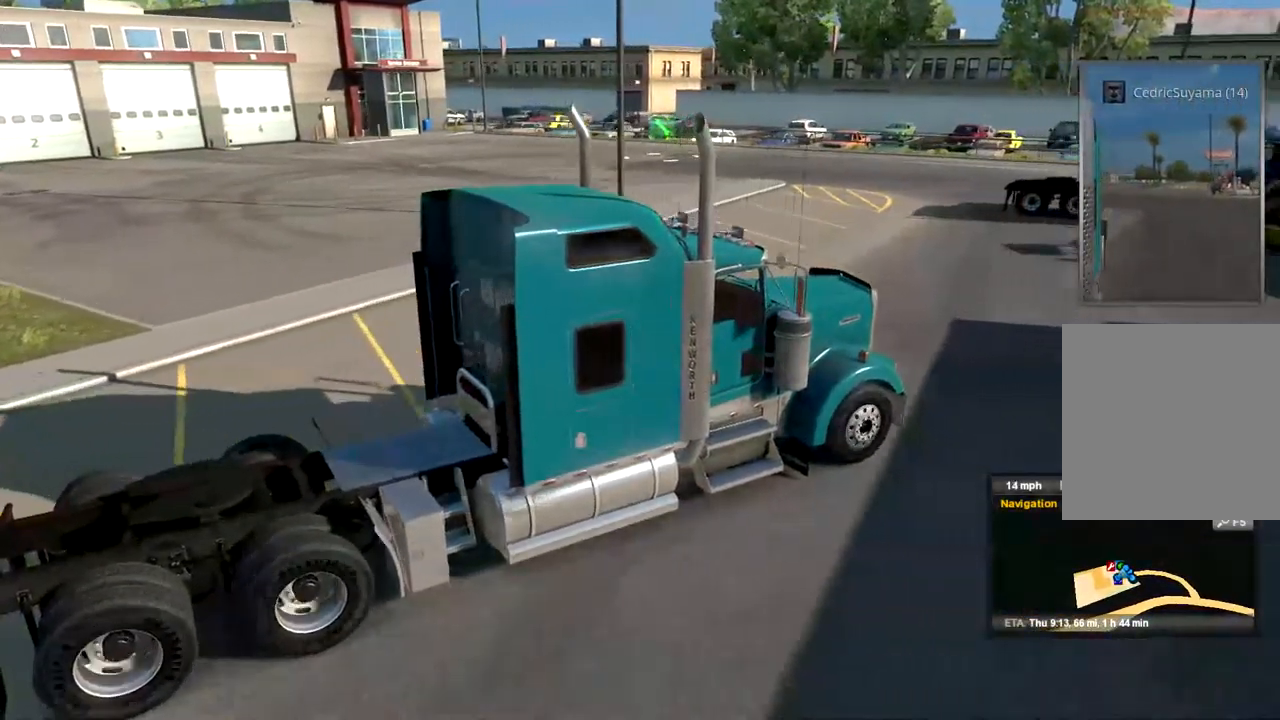
{"buttons": [], "left_stick": "center", "right_stick": "center", "events": []}
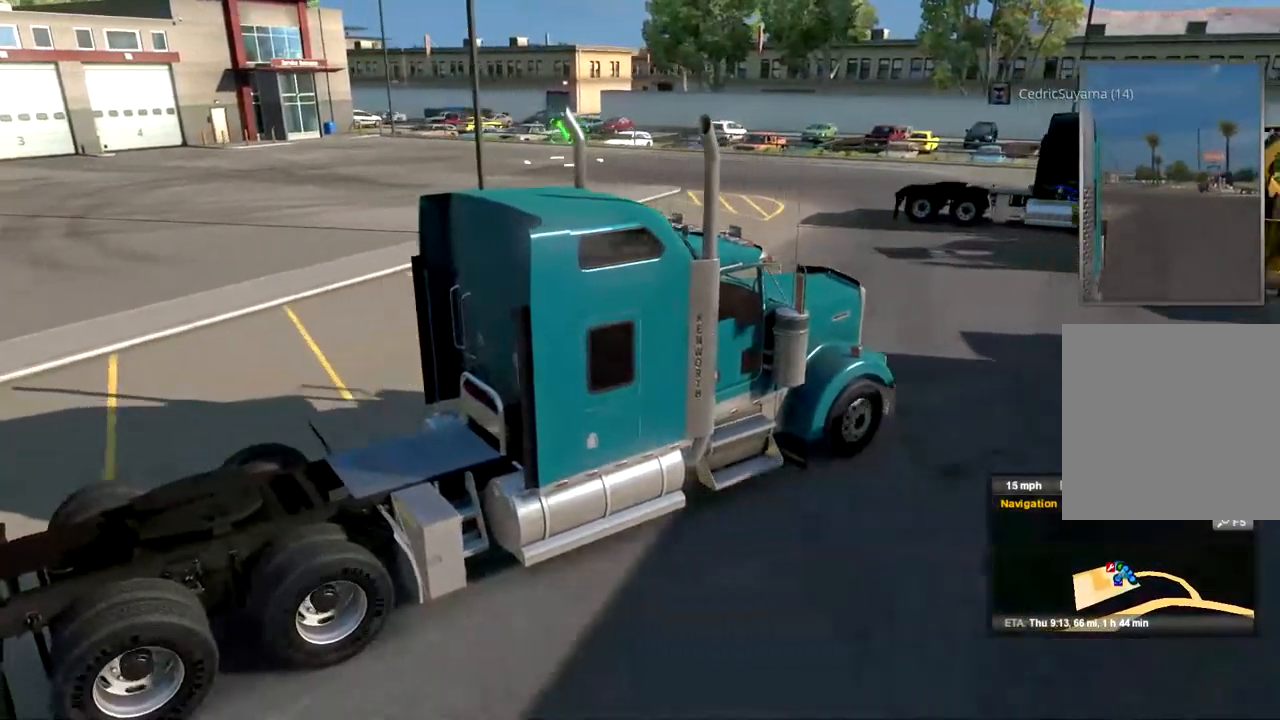
{"buttons": [], "left_stick": "right", "right_stick": "center", "events": [[200, "left_stick", "right"]]}
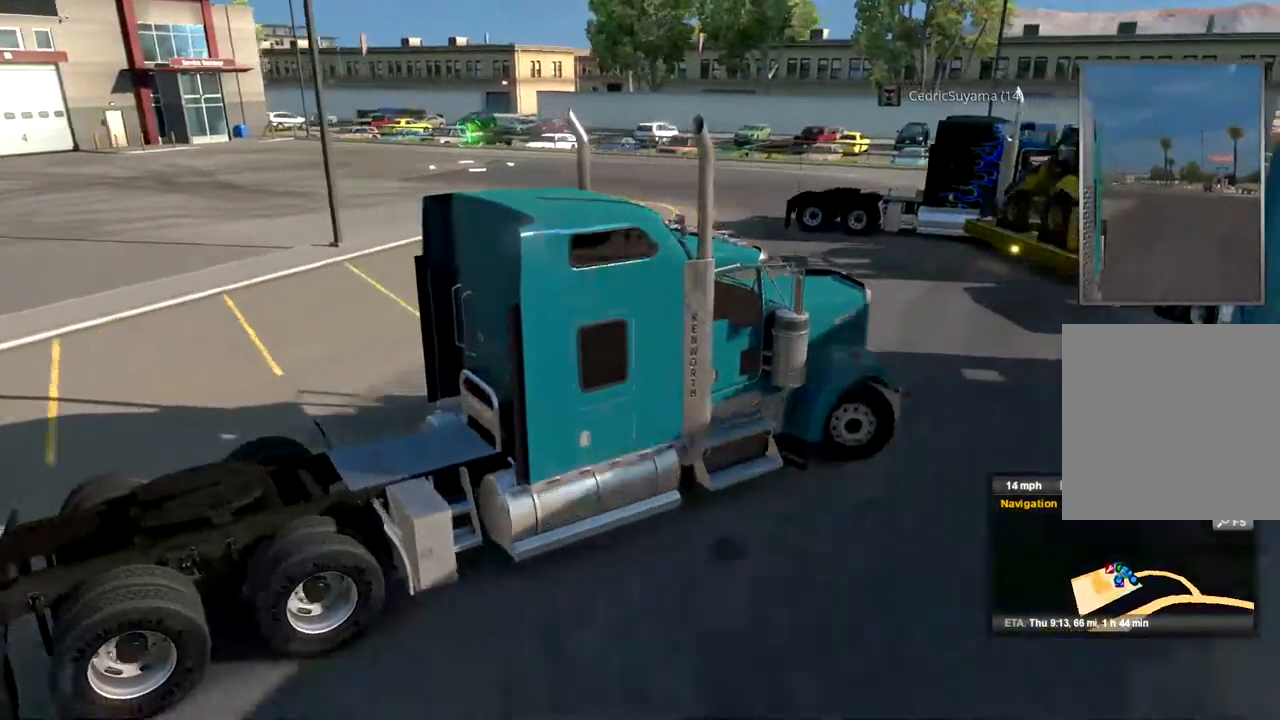
{"buttons": [], "left_stick": "center", "right_stick": "center", "events": [[100, "left_stick", "center"]]}
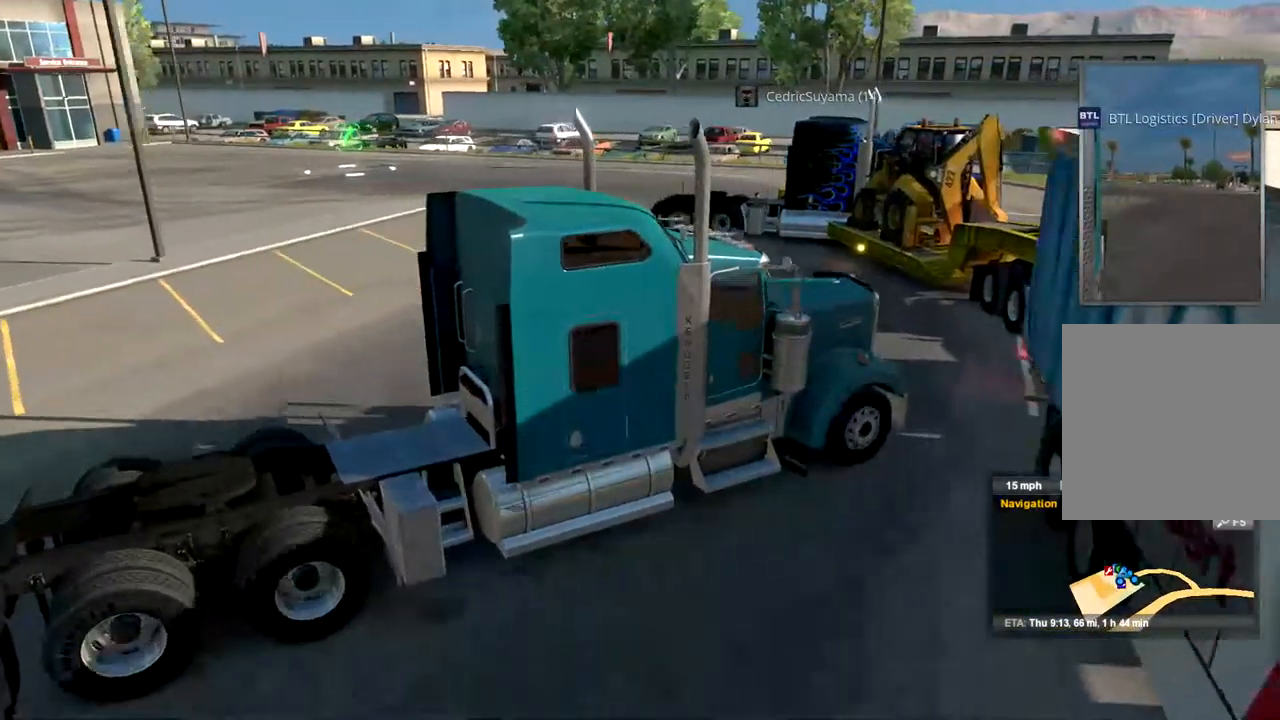
{"buttons": [], "left_stick": "center", "right_stick": "center", "events": []}